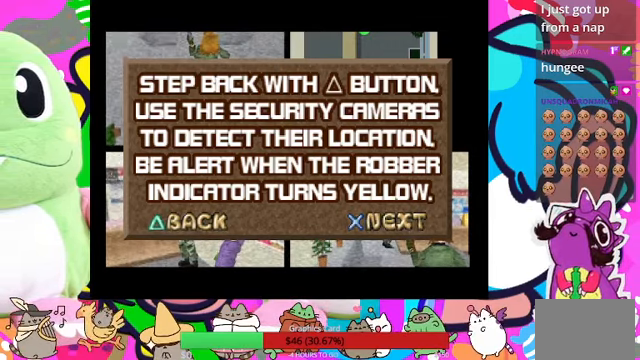
Gameplay with a controller (PlayStation layout); each line is a JSON object with the inputs held at the frame after it. "events" lists button and stick changes between this image and that frame as [ms after this image, input, new state], when the widget could be followed in between. Not read: L3 R3.
{"buttons": [], "left_stick": "center", "right_stick": "center", "events": [[234, "CROSS", "down"], [367, "CROSS", "up"]]}
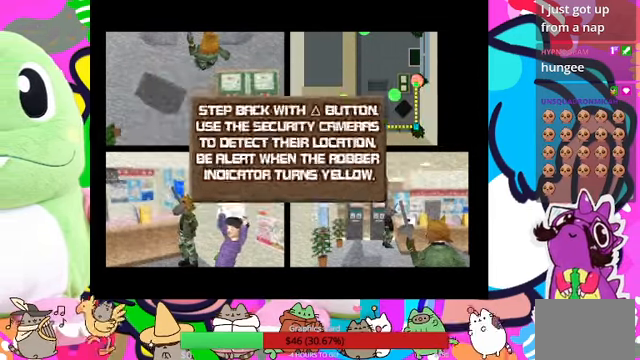
{"buttons": [], "left_stick": "center", "right_stick": "center", "events": []}
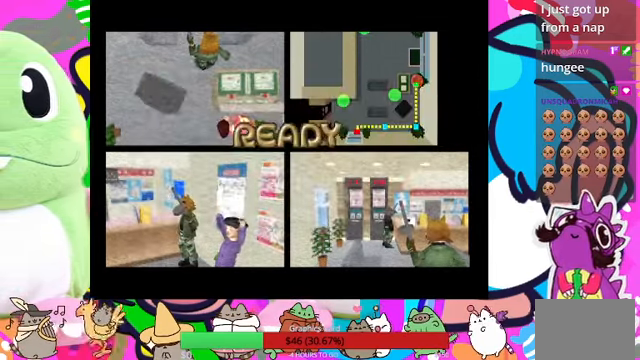
{"buttons": [], "left_stick": "center", "right_stick": "center", "events": []}
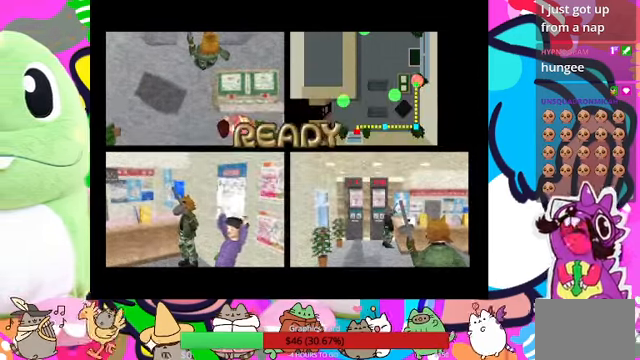
{"buttons": [], "left_stick": "center", "right_stick": "center", "events": []}
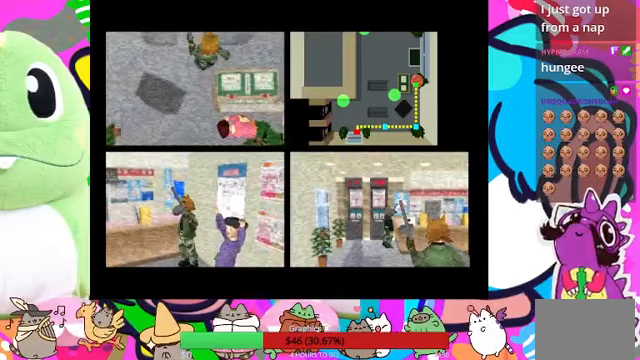
{"buttons": [], "left_stick": "center", "right_stick": "center", "events": []}
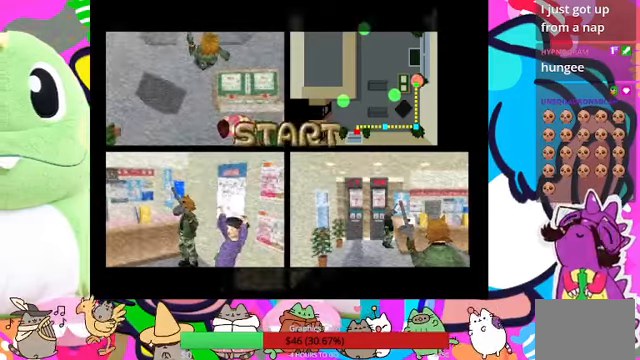
{"buttons": [], "left_stick": "center", "right_stick": "center", "events": []}
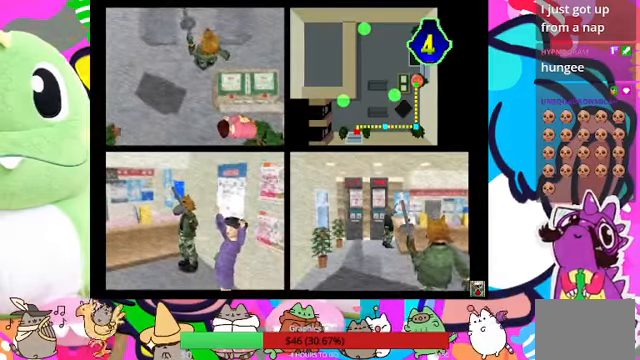
{"buttons": [], "left_stick": "center", "right_stick": "center", "events": []}
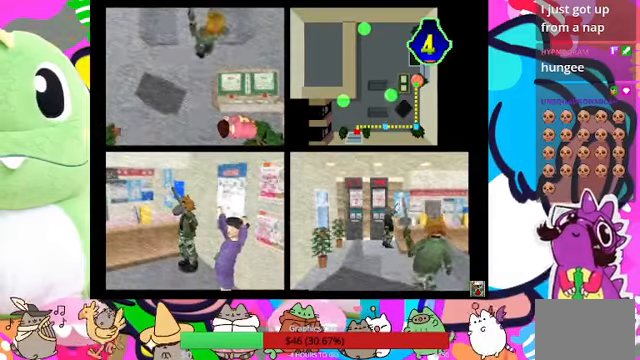
{"buttons": [], "left_stick": "center", "right_stick": "center", "events": []}
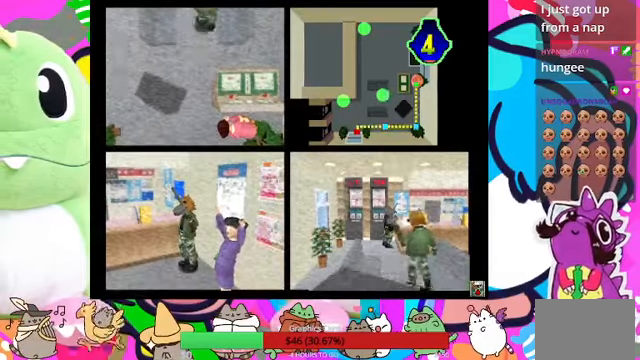
{"buttons": [], "left_stick": "center", "right_stick": "center", "events": []}
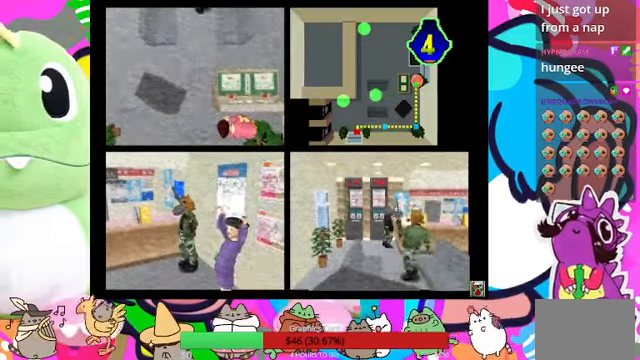
{"buttons": ["CROSS"], "left_stick": "center", "right_stick": "center", "events": [[67, "CROSS", "down"], [133, "CROSS", "up"], [300, "CROSS", "down"], [367, "CROSS", "up"], [467, "CROSS", "down"]]}
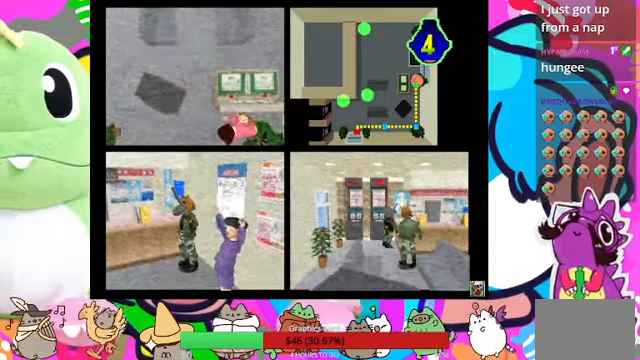
{"buttons": [], "left_stick": "center", "right_stick": "center", "events": [[33, "CROSS", "up"], [100, "CROSS", "down"], [233, "CROSS", "up"], [300, "CROSS", "down"], [367, "CROSS", "up"]]}
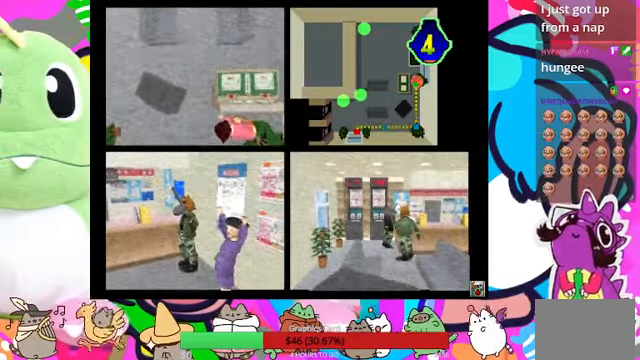
{"buttons": ["CROSS"], "left_stick": "center", "right_stick": "center", "events": [[33, "CROSS", "down"], [200, "CROSS", "up"], [267, "CROSS", "down"], [433, "CROSS", "up"], [500, "CROSS", "down"]]}
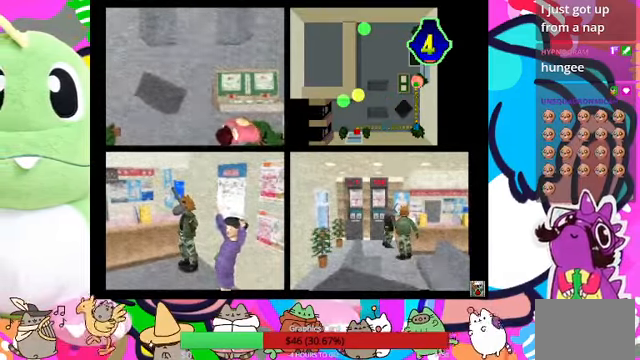
{"buttons": [], "left_stick": "center", "right_stick": "center", "events": [[100, "CROSS", "up"], [133, "CROSS", "down"], [200, "CROSS", "up"], [267, "CROSS", "down"], [433, "CROSS", "up"]]}